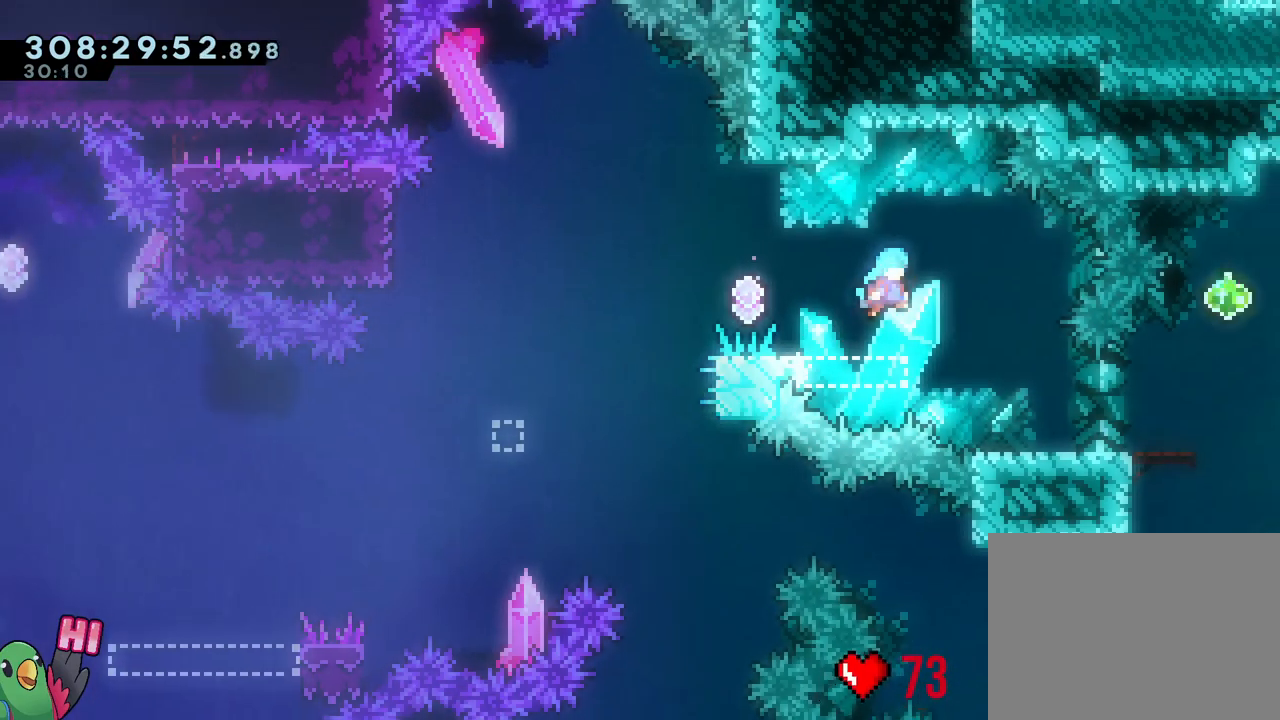
Gameplay with a controller (Nintendo layout); each line is a JSON object with the inputs held at the frame after it. "events" lists button and stick changes between this image and that frame as [ms after this image, input, new state], when the widget could be followed in between. Not read: HOME L3 SELECT START.
{"buttons": ["L2", "R1"], "left_stick": "right", "right_stick": "center", "events": [[400, "R1", "up"], [450, "R1", "down"]]}
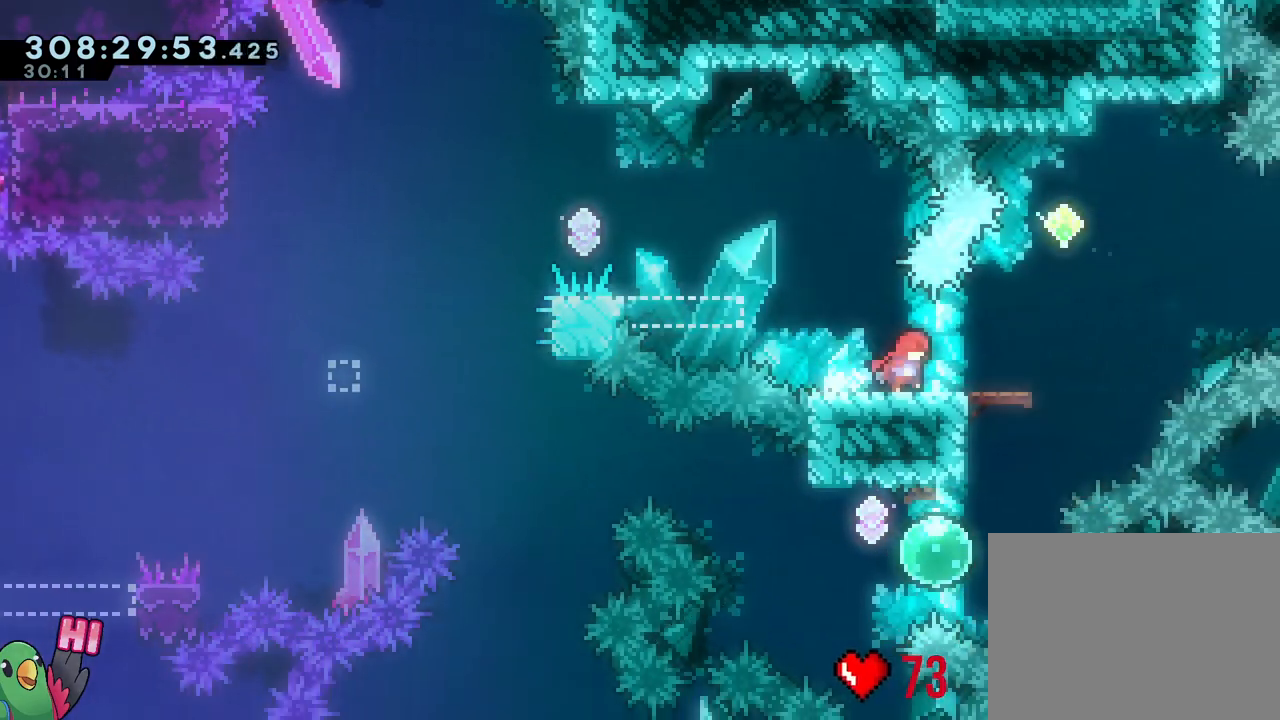
{"buttons": ["L2", "R1"], "left_stick": "right", "right_stick": "center", "events": [[50, "R1", "up"], [67, "R2", "down"], [67, "left_stick", "center"], [83, "L2", "up"], [100, "R1", "down"], [117, "L1", "down"], [117, "R2", "up"], [217, "L1", "up"], [217, "L2", "down"], [267, "L2", "up"], [317, "L2", "down"], [333, "left_stick", "right"]]}
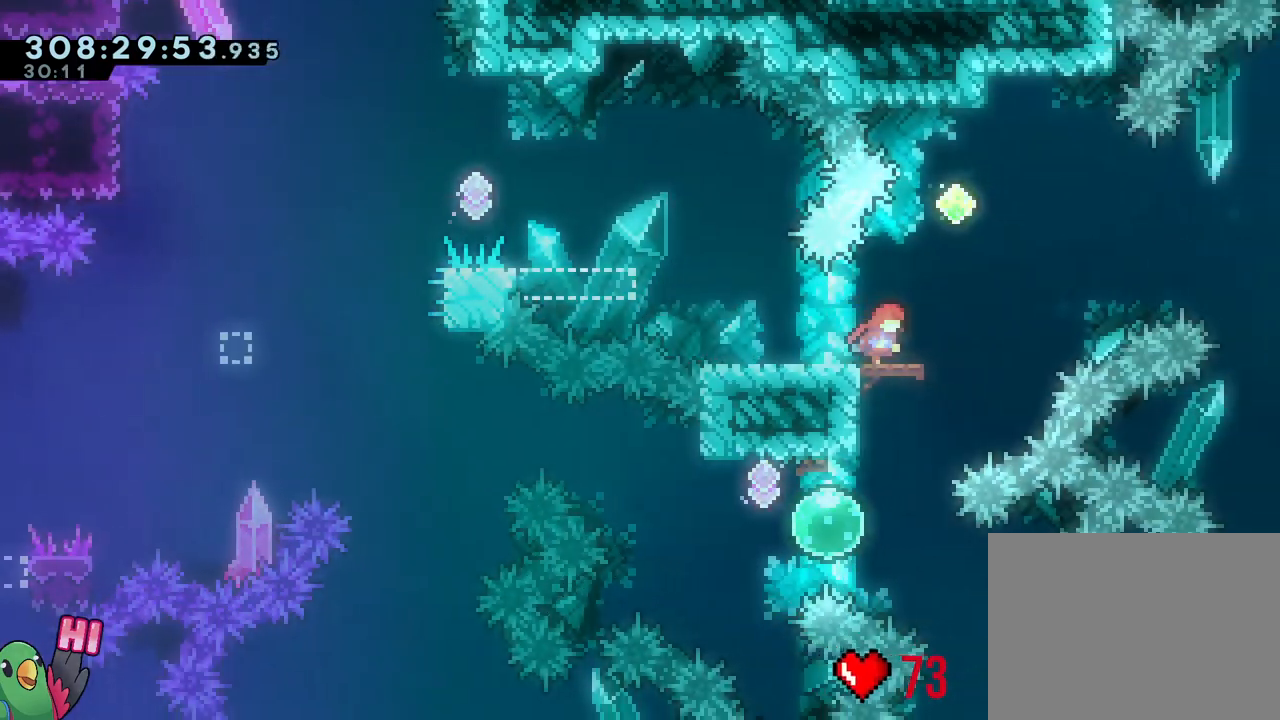
{"buttons": ["B", "Y", "R1"], "left_stick": "up-left", "right_stick": "center", "events": [[33, "left_stick", "center"], [133, "left_stick", "left"], [167, "Y", "down"], [267, "Y", "up"], [267, "left_stick", "up-left"], [350, "B", "down"], [433, "L2", "up"], [500, "Y", "down"]]}
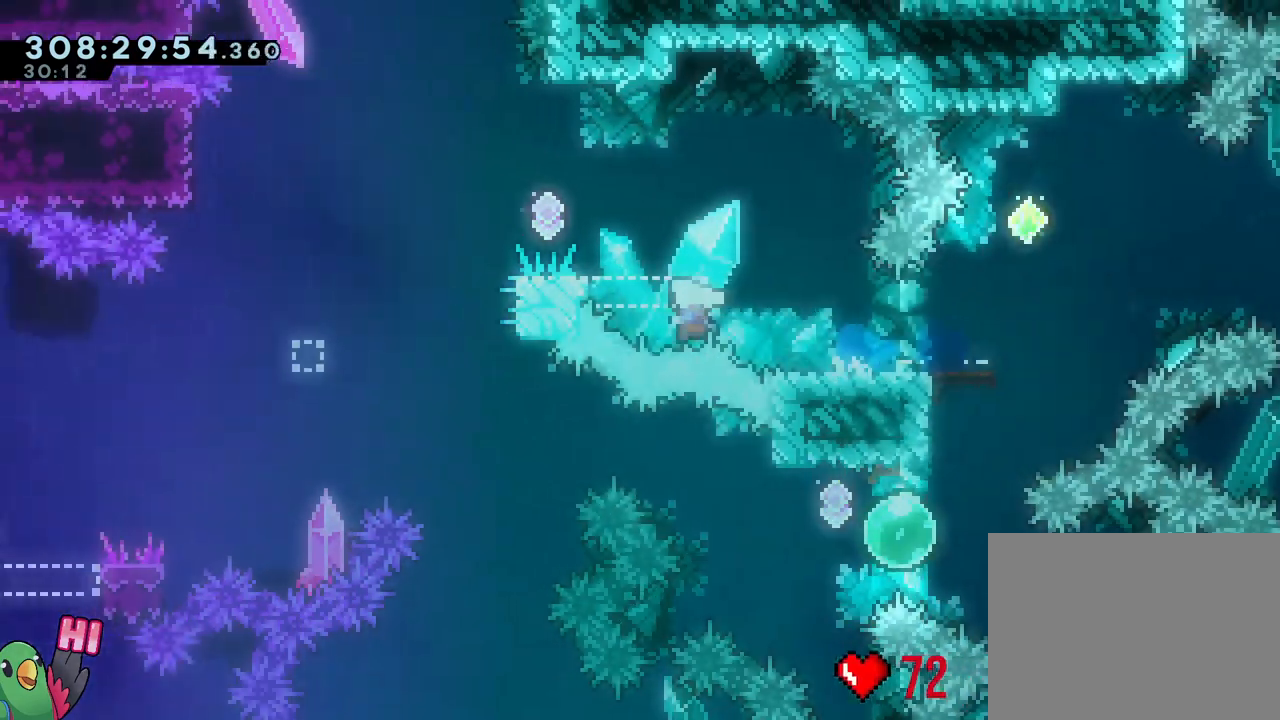
{"buttons": ["B", "L1"], "left_stick": "up-left", "right_stick": "center", "events": [[133, "L1", "down"], [133, "Y", "up"], [500, "R1", "up"]]}
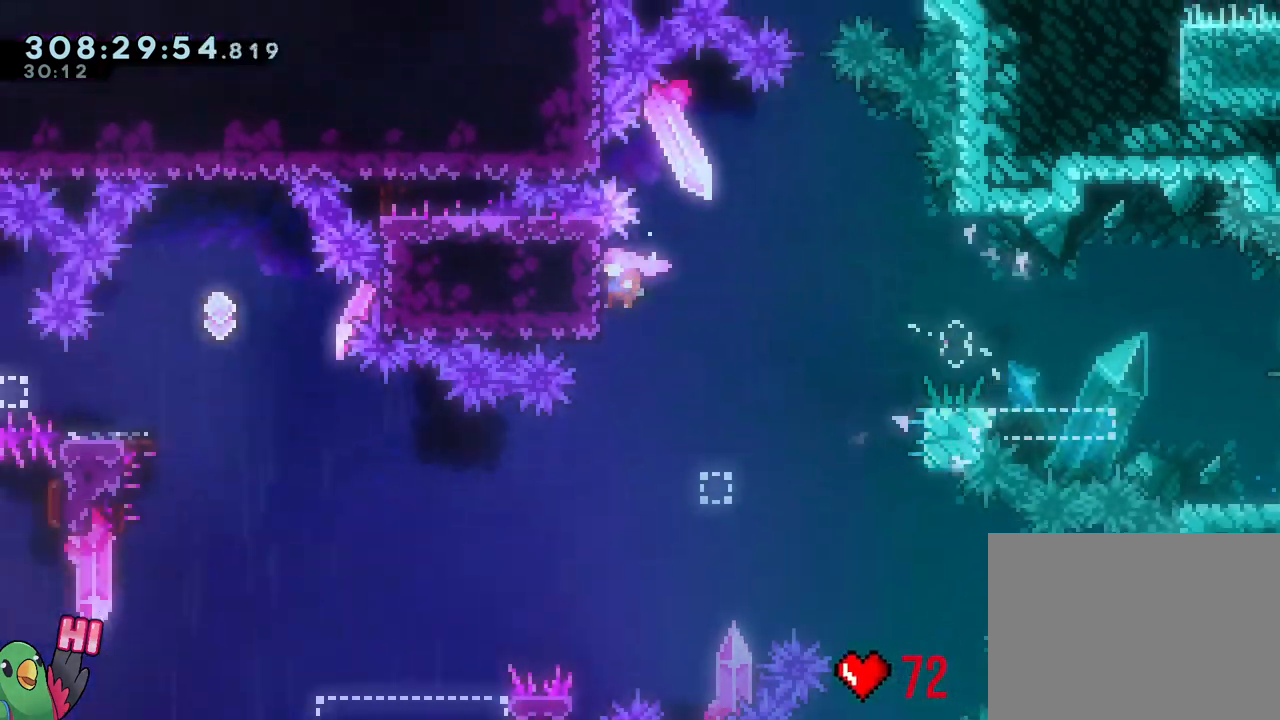
{"buttons": ["R1"], "left_stick": "center", "right_stick": "center", "events": [[33, "R1", "down"], [167, "L1", "up"], [217, "B", "up"], [250, "left_stick", "center"]]}